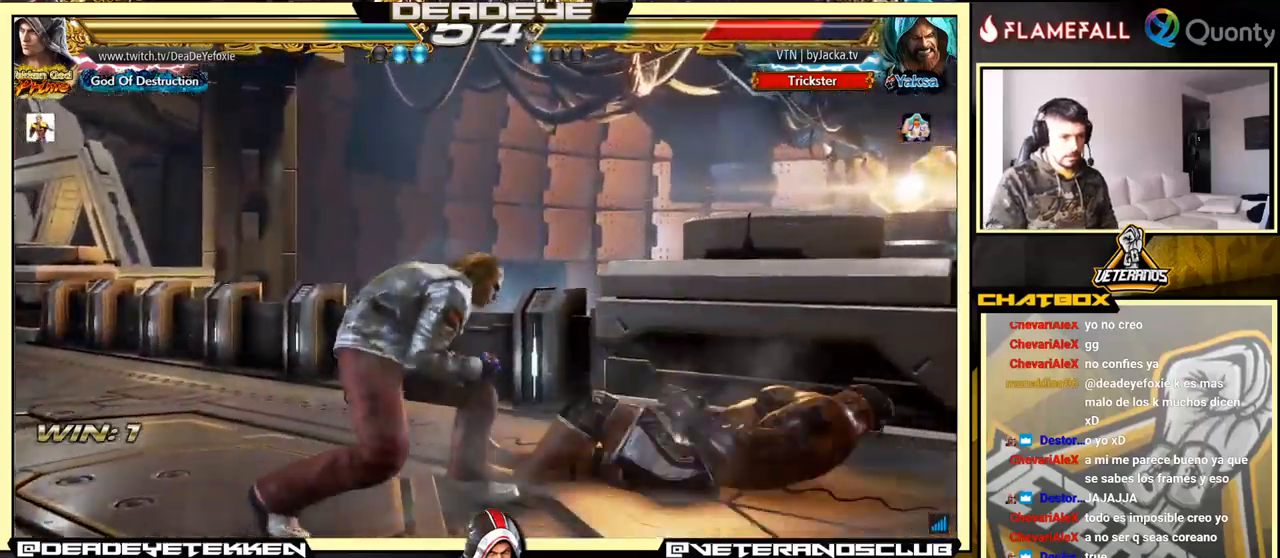
Gameplay with a controller (arcade stick); each line is a JSON object with the inputs held at the frame after it. "events" lists button and stick changes between this image and that frame as [ms after this image, input, new state], when the widget could be followed in between. Not read: L3 R3.
{"buttons": ["CROSS"], "left_stick": "right", "events": [[234, "TRIANGLE", "down"], [317, "TRIANGLE", "up"], [367, "TRIANGLE", "down"], [400, "TRIANGLE", "up"], [434, "TRIANGLE", "down"], [500, "TRIANGLE", "up"]]}
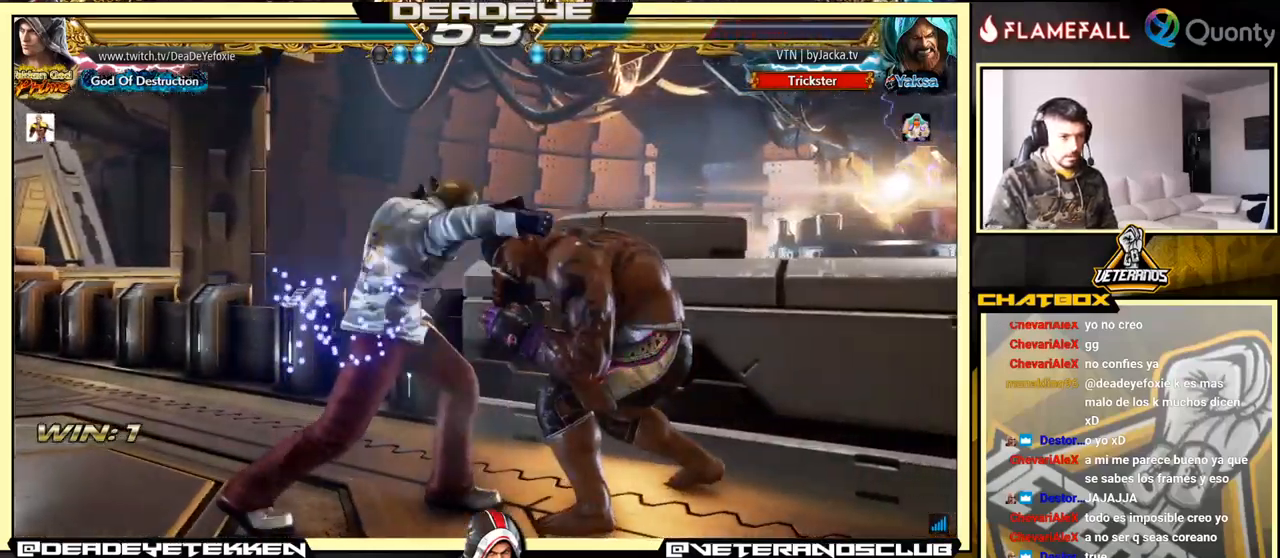
{"buttons": [], "left_stick": "right", "events": [[50, "TRIANGLE", "down"], [117, "TRIANGLE", "up"], [167, "TRIANGLE", "down"], [250, "TRIANGLE", "up"], [267, "TRIANGLE", "down"], [417, "TRIANGLE", "up"], [500, "CROSS", "up"]]}
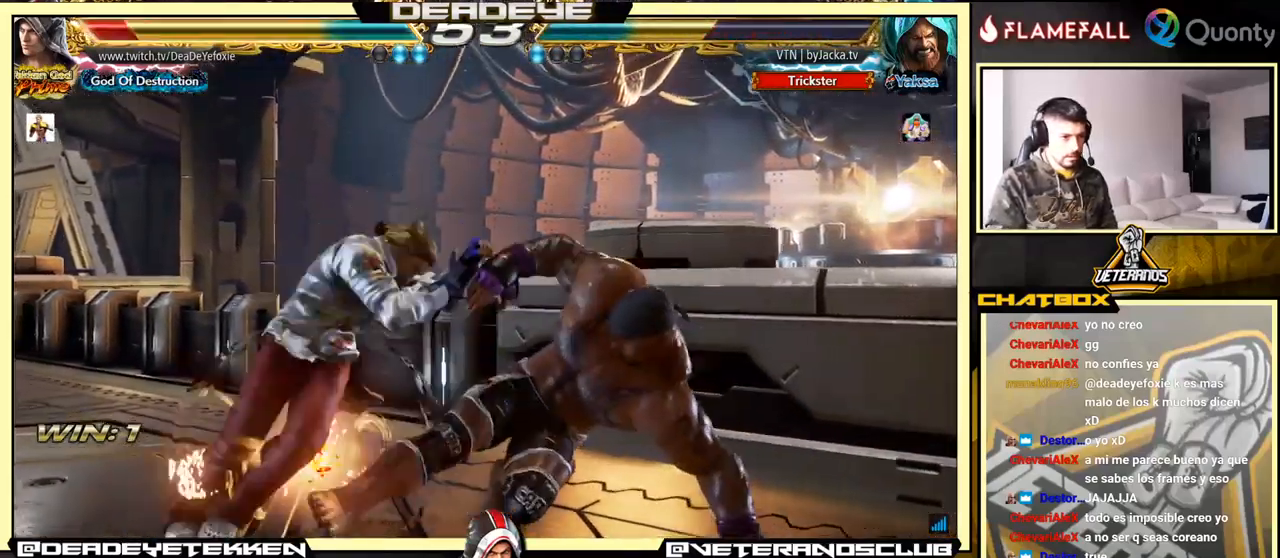
{"buttons": [], "left_stick": "center", "events": [[117, "left_stick", "down-left"], [317, "left_stick", "center"]]}
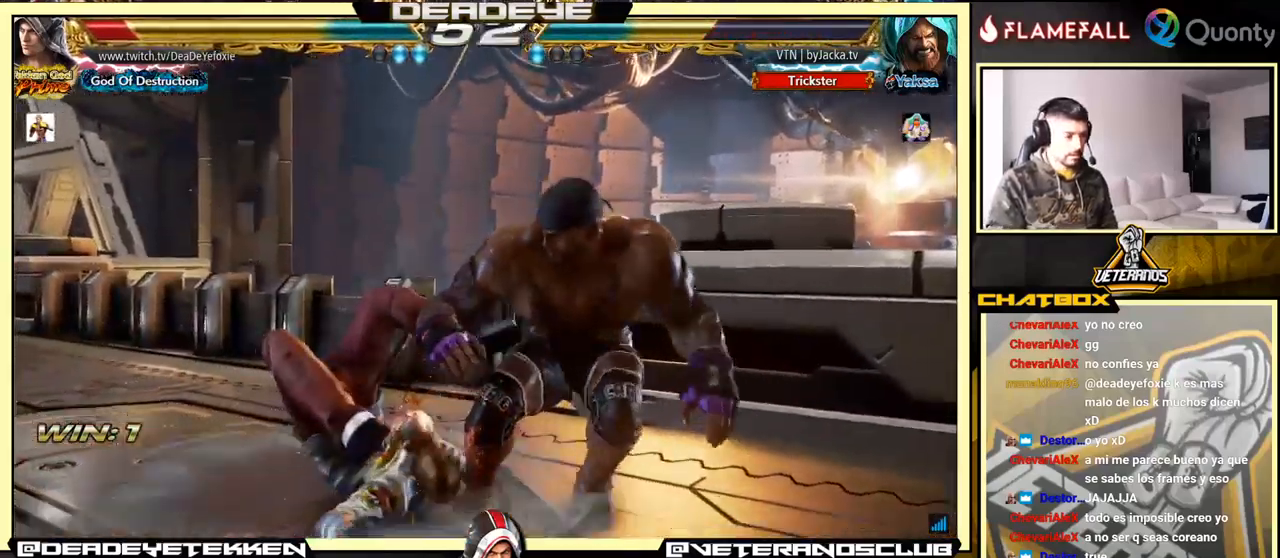
{"buttons": ["SQUARE"], "left_stick": "center", "events": [[450, "SQUARE", "down"]]}
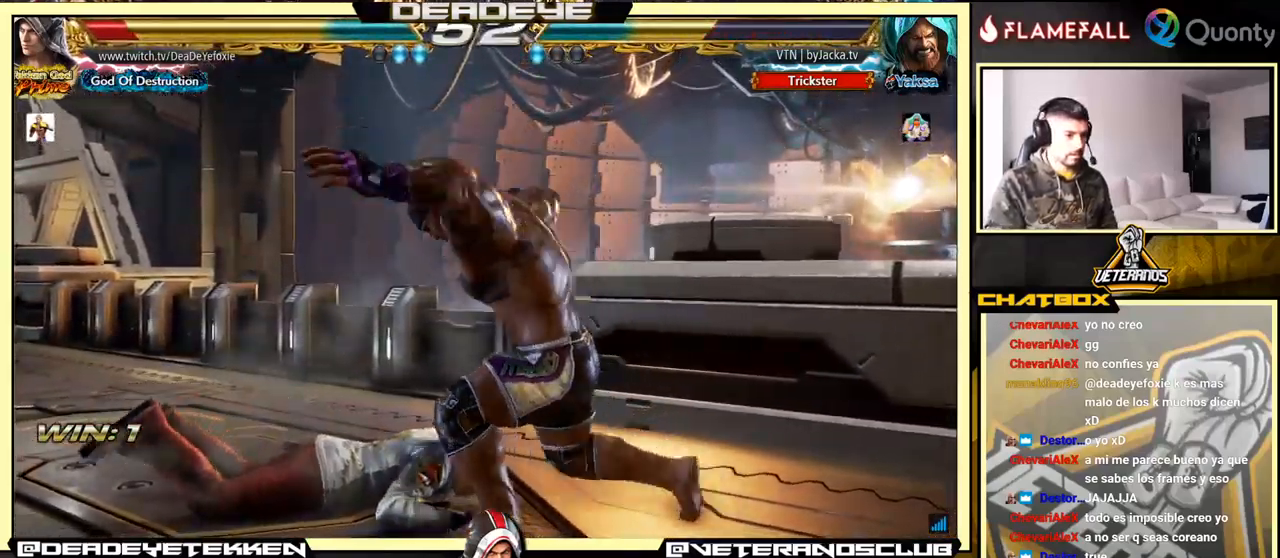
{"buttons": ["SQUARE"], "left_stick": "center", "events": [[17, "SQUARE", "up"], [100, "SQUARE", "down"], [134, "SQUARE", "up"], [200, "SQUARE", "down"], [234, "SQUARE", "up"], [317, "SQUARE", "down"], [334, "SQUARE", "up"], [400, "SQUARE", "down"], [450, "SQUARE", "up"], [500, "SQUARE", "down"]]}
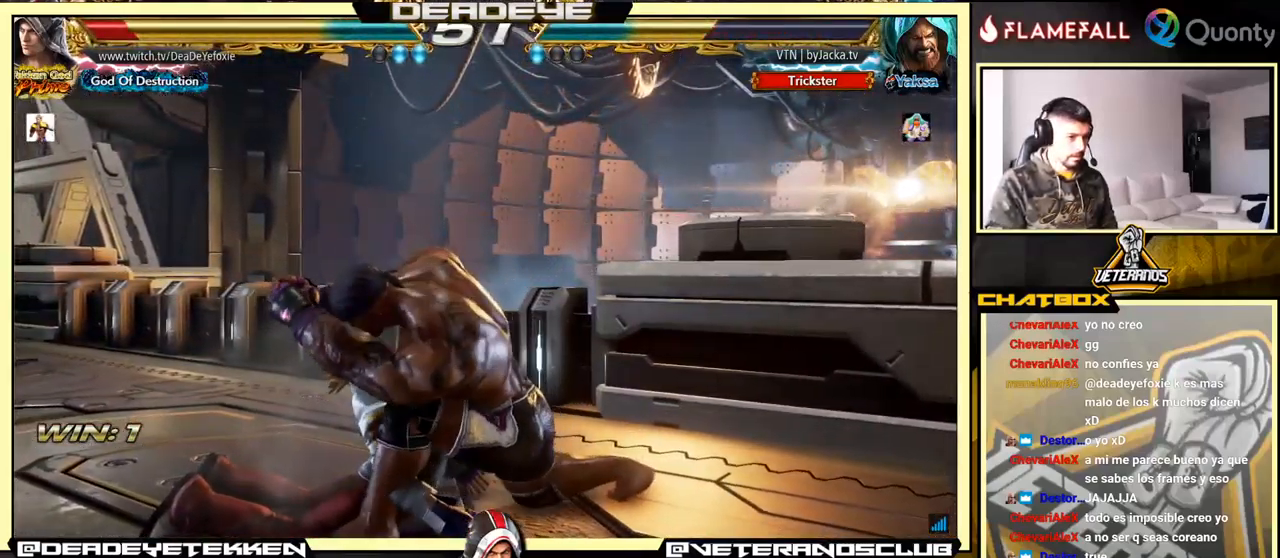
{"buttons": [], "left_stick": "center", "events": [[84, "L1", "down"], [117, "SQUARE", "up"], [184, "L1", "up"]]}
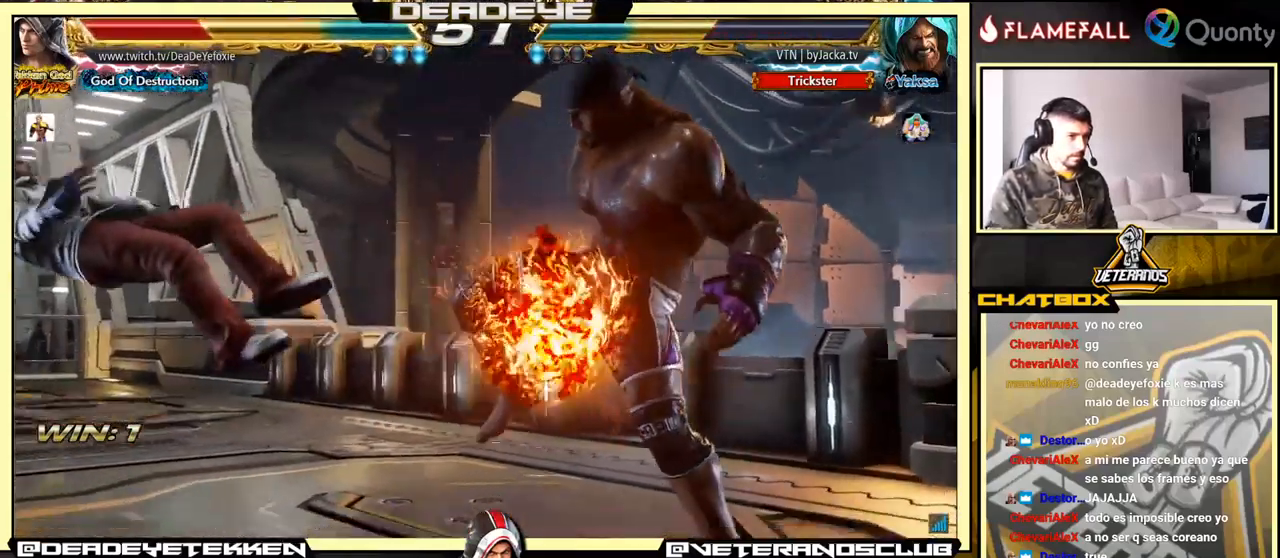
{"buttons": [], "left_stick": "up", "events": [[117, "left_stick", "up"]]}
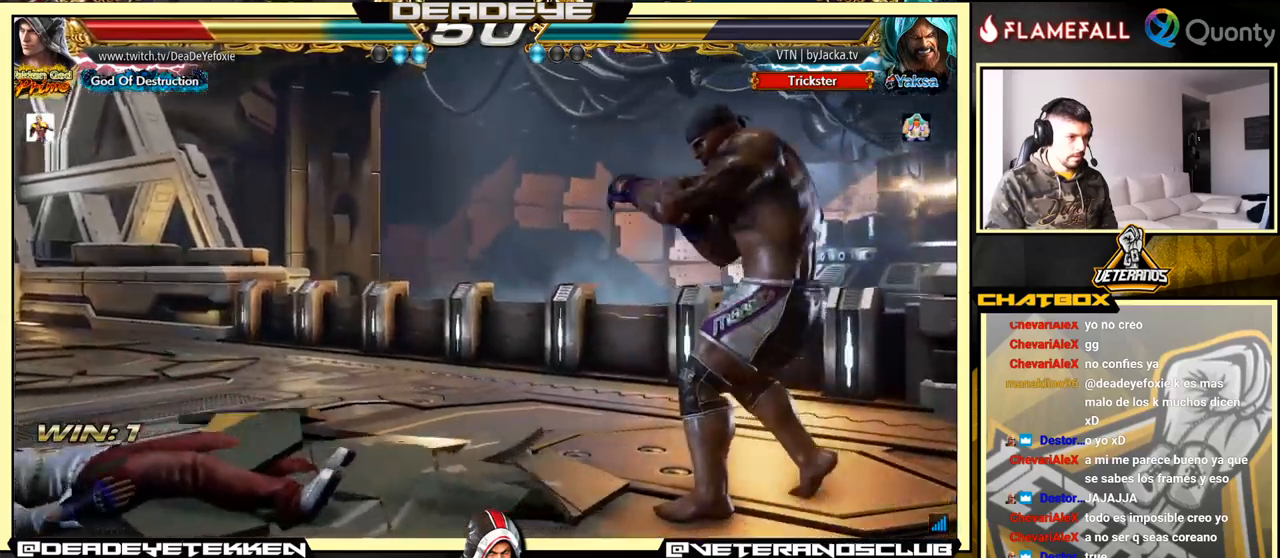
{"buttons": [], "left_stick": "left", "events": [[183, "left_stick", "center"], [366, "left_stick", "left"], [416, "left_stick", "center"], [483, "left_stick", "left"]]}
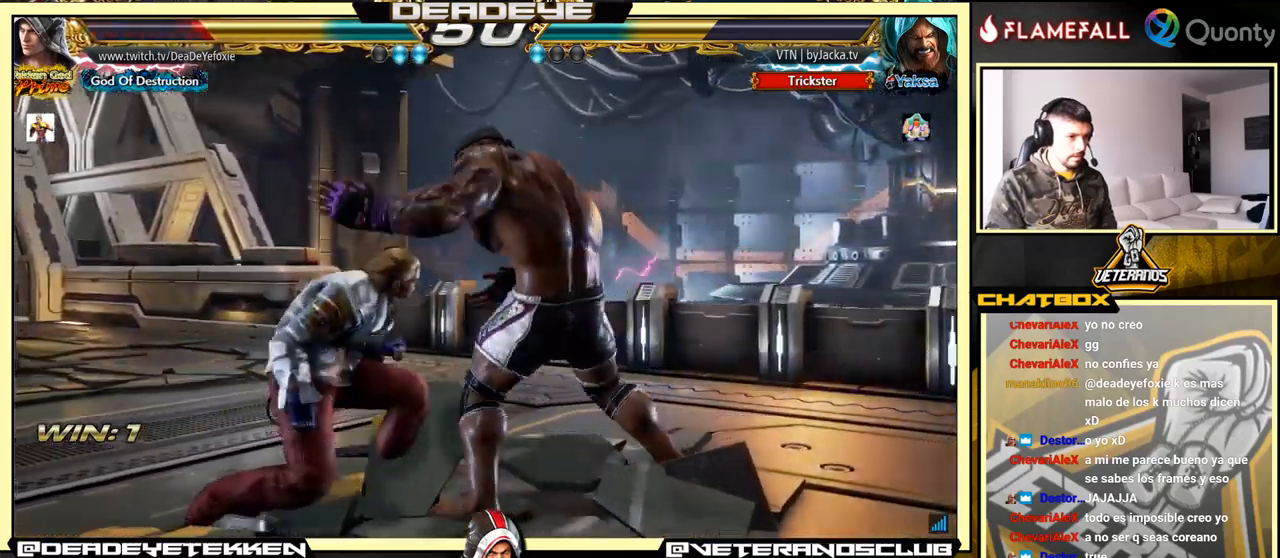
{"buttons": ["TRIANGLE"], "left_stick": "center", "events": [[233, "TRIANGLE", "down"], [316, "left_stick", "center"], [333, "TRIANGLE", "up"], [383, "TRIANGLE", "down"], [433, "TRIANGLE", "up"], [483, "TRIANGLE", "down"]]}
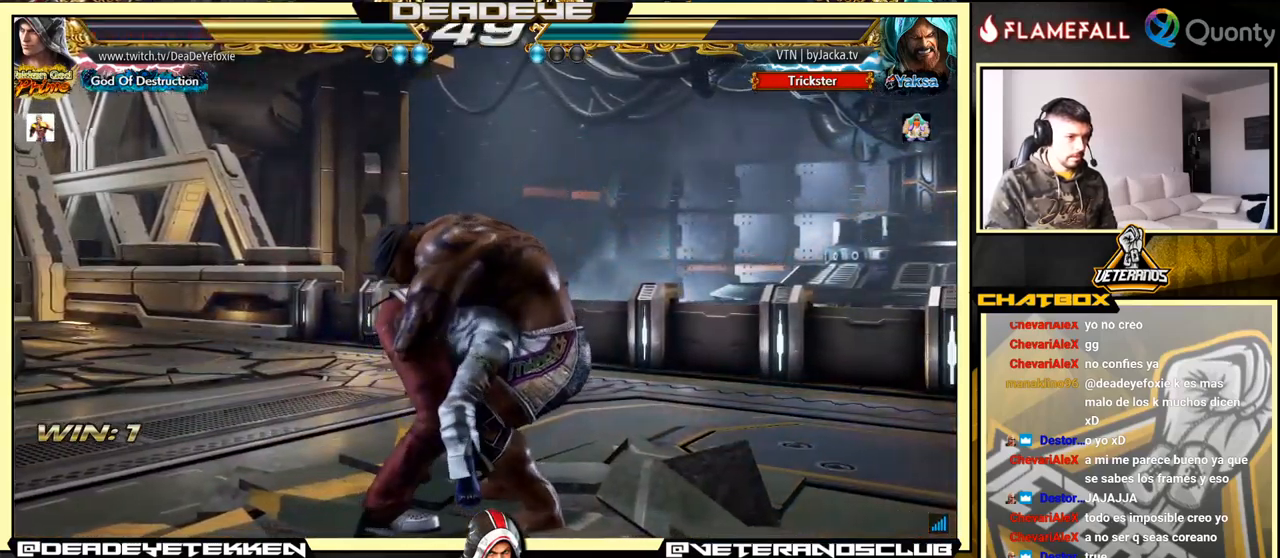
{"buttons": [], "left_stick": "center", "events": [[50, "TRIANGLE", "up"], [100, "TRIANGLE", "down"], [216, "TRIANGLE", "up"]]}
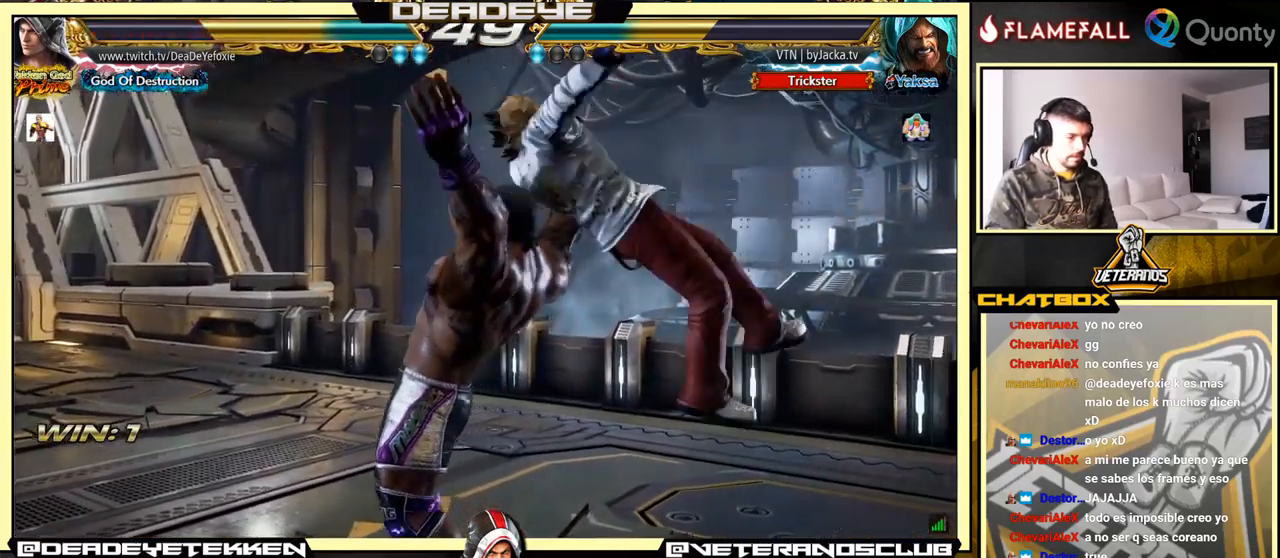
{"buttons": [], "left_stick": "center", "events": []}
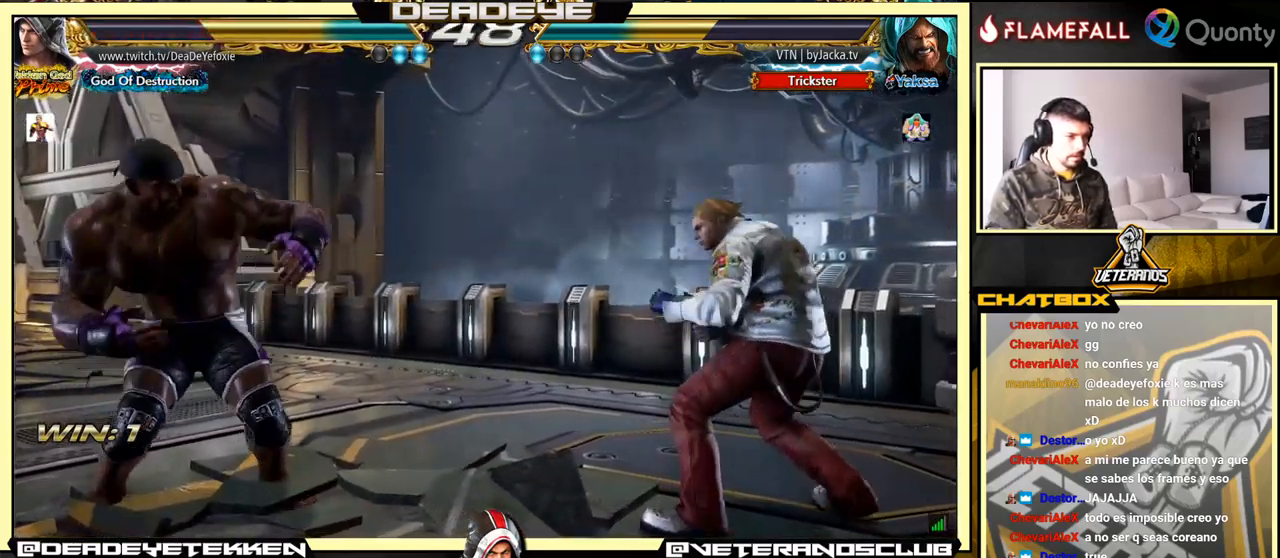
{"buttons": [], "left_stick": "right", "events": [[16, "left_stick", "right"], [400, "left_stick", "center"], [466, "left_stick", "right"]]}
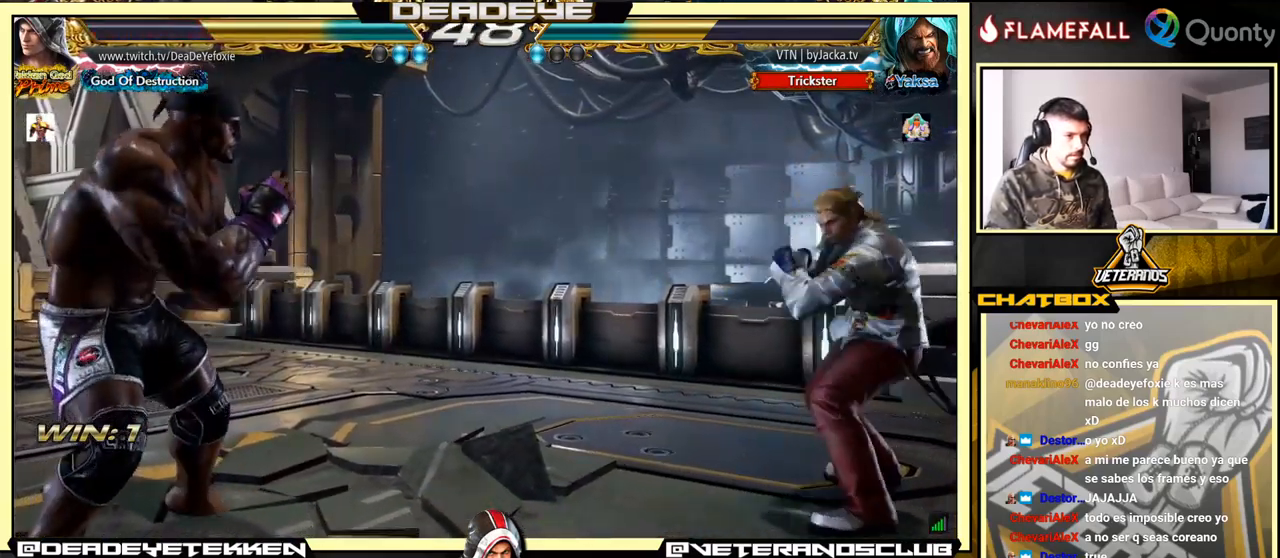
{"buttons": [], "left_stick": "right", "events": [[33, "left_stick", "center"], [100, "left_stick", "right"], [216, "left_stick", "down"], [300, "left_stick", "center"], [400, "left_stick", "left"], [500, "left_stick", "right"]]}
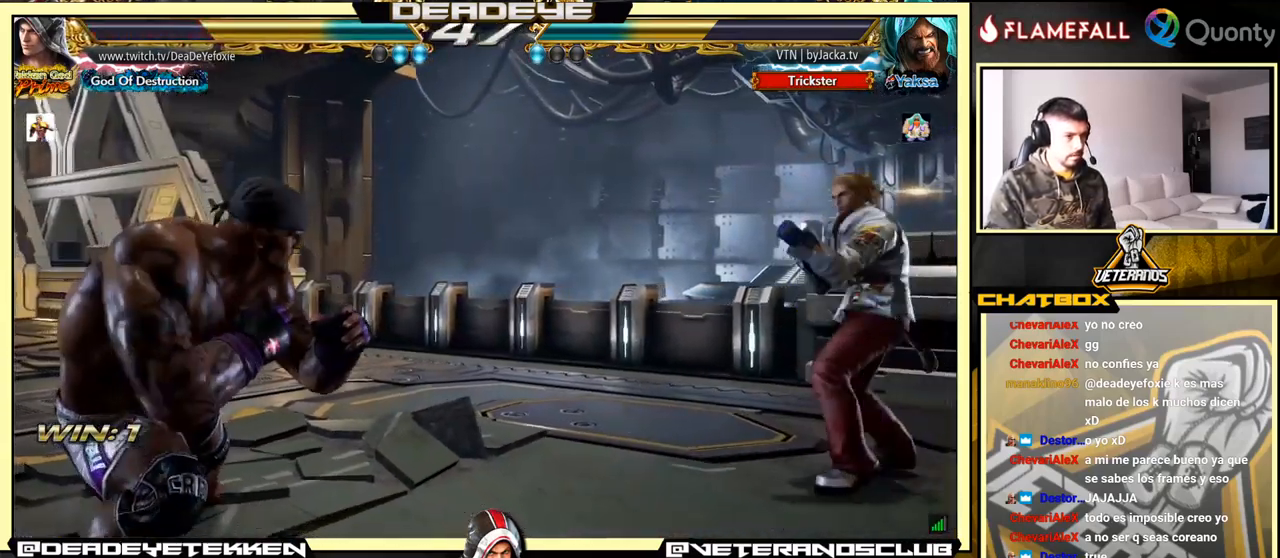
{"buttons": [], "left_stick": "left", "events": [[66, "left_stick", "center"], [116, "left_stick", "right"], [283, "left_stick", "down"], [350, "left_stick", "center"], [400, "left_stick", "right"], [500, "left_stick", "left"]]}
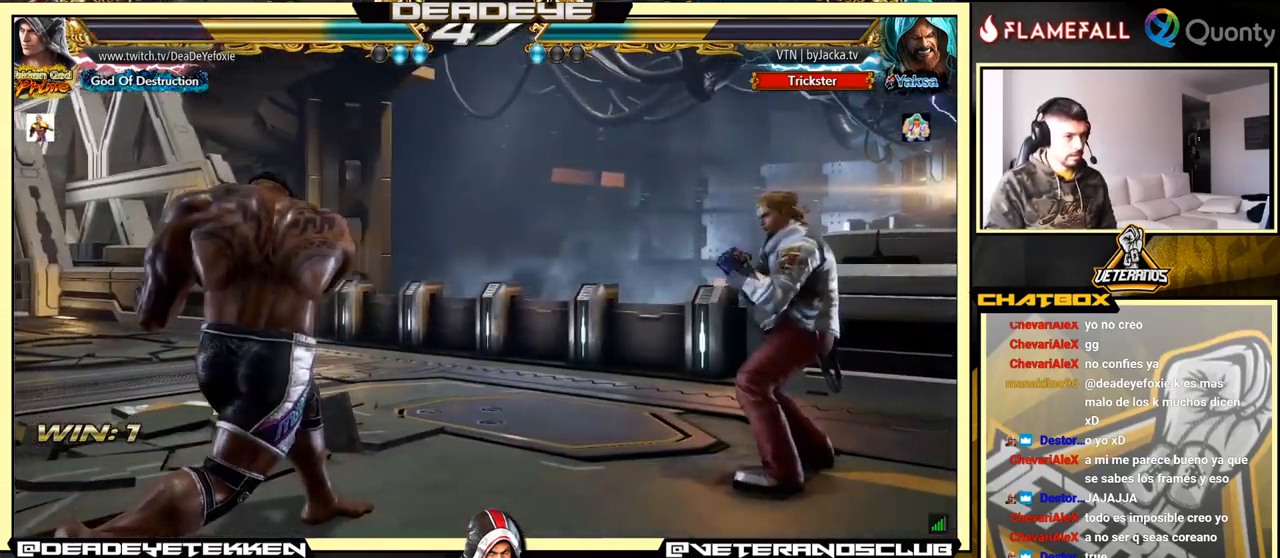
{"buttons": [], "left_stick": "center", "events": [[100, "left_stick", "right"], [200, "left_stick", "center"], [250, "left_stick", "right"], [450, "left_stick", "center"]]}
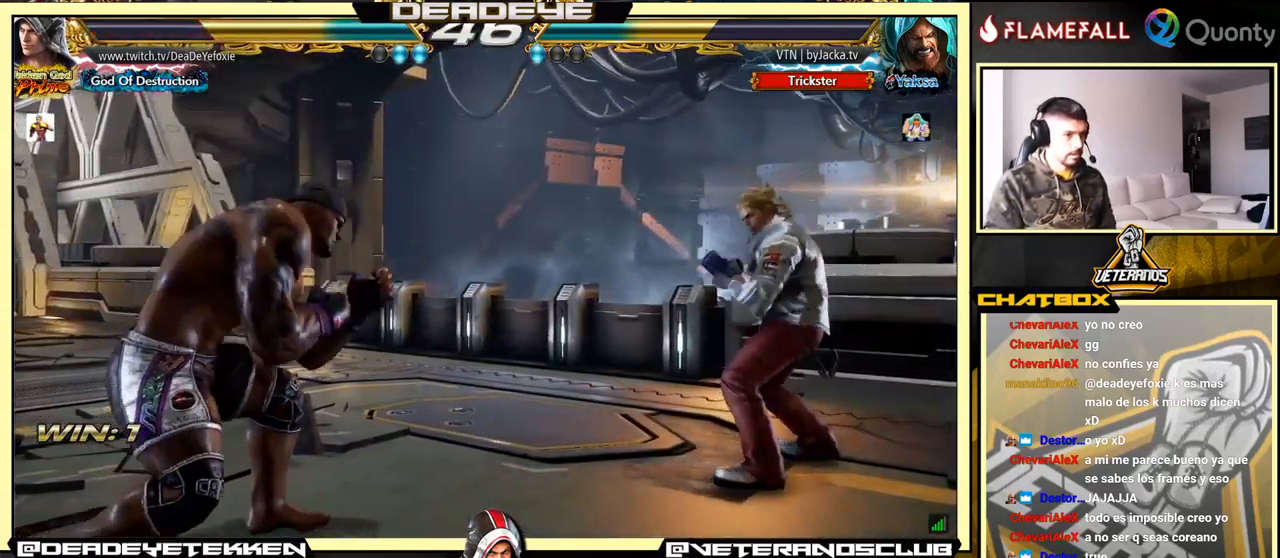
{"buttons": [], "left_stick": "right", "events": [[183, "left_stick", "right"], [250, "left_stick", "center"], [300, "left_stick", "right"]]}
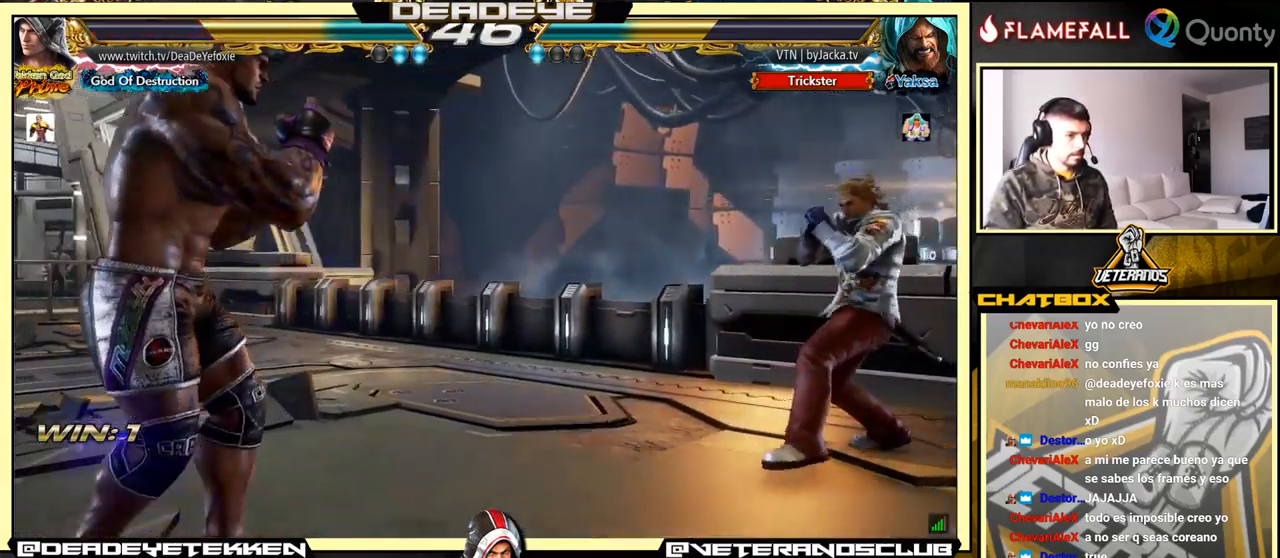
{"buttons": [], "left_stick": "center", "events": [[16, "R2", "down"], [166, "R2", "up"], [483, "left_stick", "center"]]}
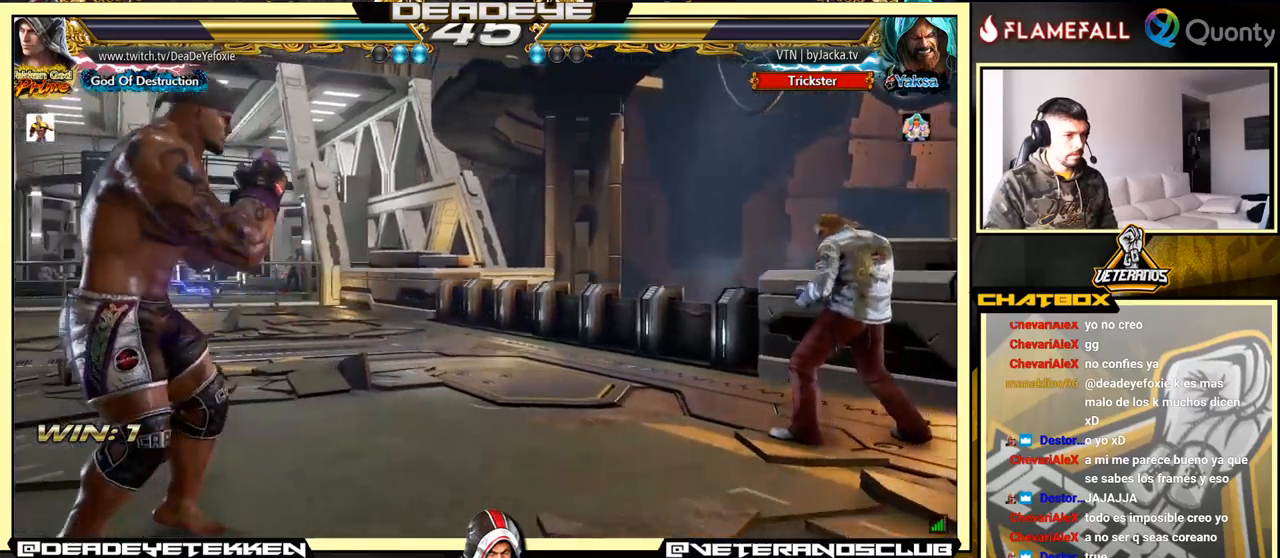
{"buttons": [], "left_stick": "right", "events": [[100, "left_stick", "down-right"], [250, "left_stick", "center"], [333, "left_stick", "right"], [417, "R2", "down"], [500, "R2", "up"]]}
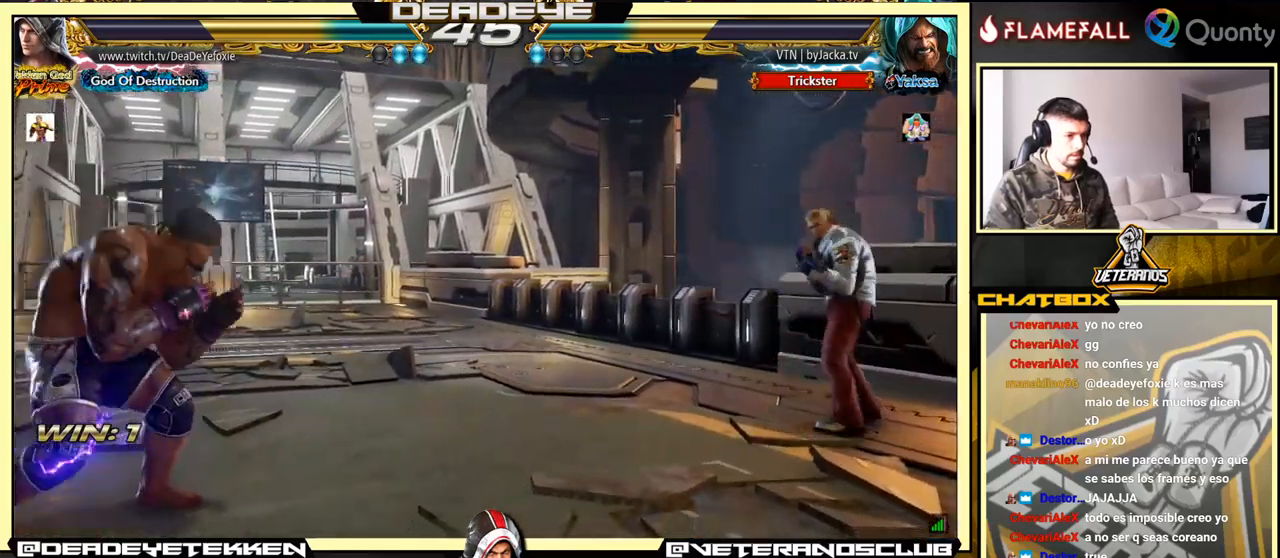
{"buttons": ["CIRCLE"], "left_stick": "center", "events": [[100, "SQUARE", "down"], [233, "SQUARE", "up"], [417, "CIRCLE", "down"], [433, "CROSS", "down"], [467, "left_stick", "center"], [500, "CROSS", "up"]]}
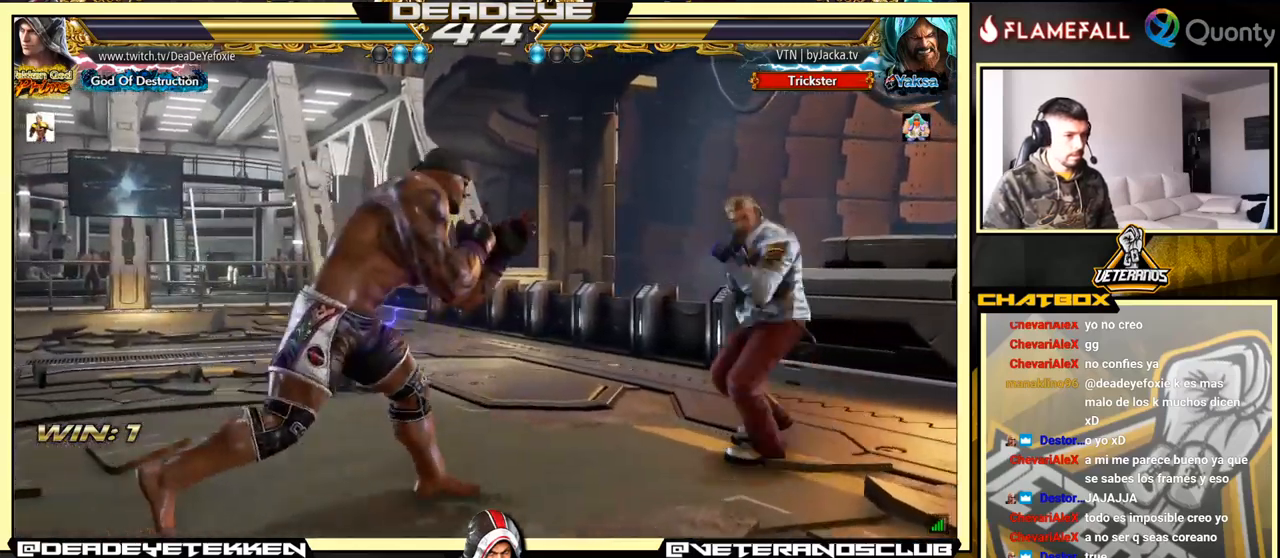
{"buttons": [], "left_stick": "center", "events": [[17, "CIRCLE", "up"], [233, "TRIANGLE", "down"], [300, "TRIANGLE", "up"]]}
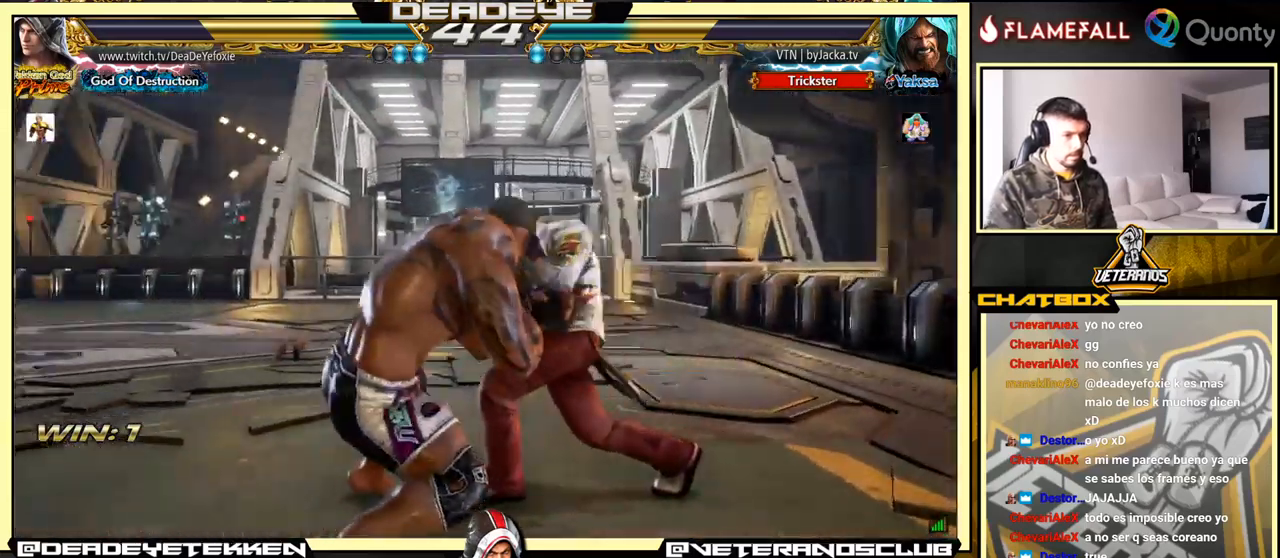
{"buttons": [], "left_stick": "right", "events": [[183, "left_stick", "right"]]}
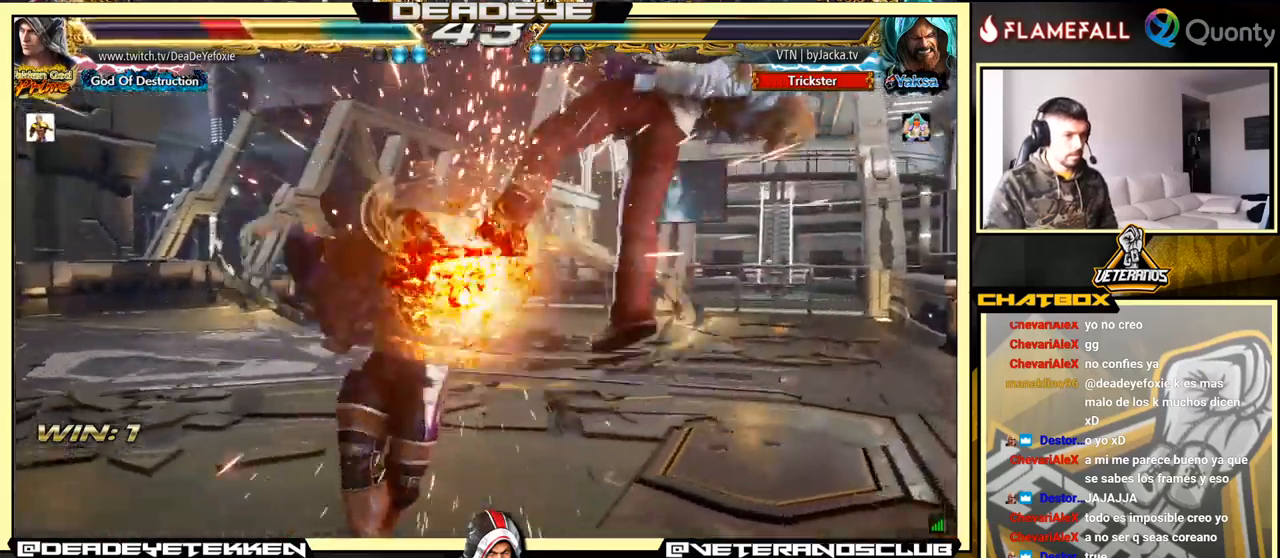
{"buttons": [], "left_stick": "center", "events": [[400, "left_stick", "center"]]}
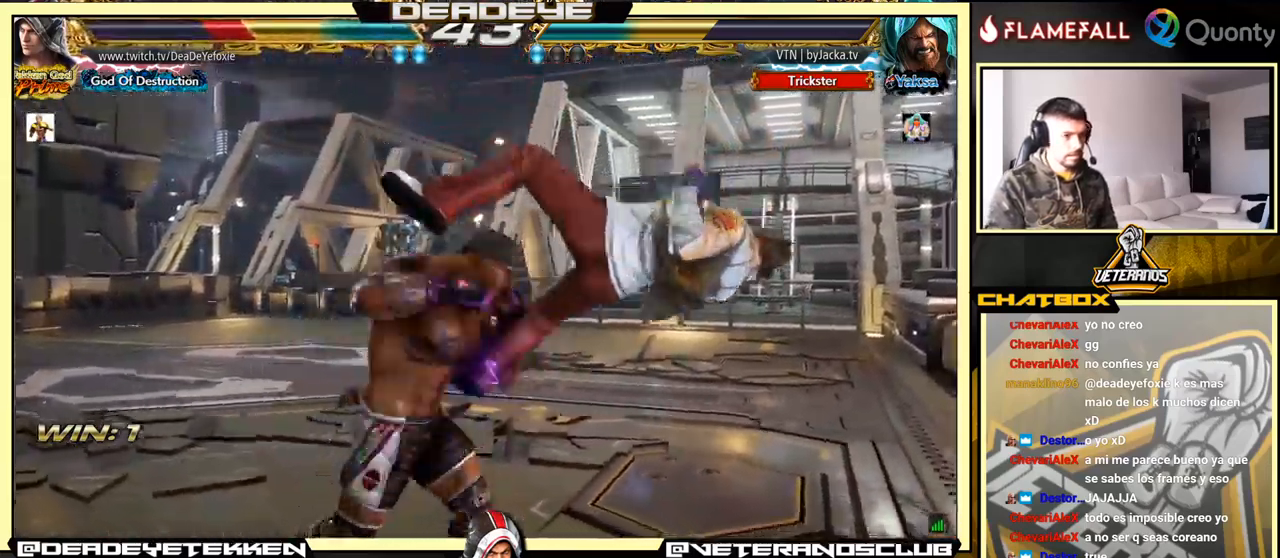
{"buttons": [], "left_stick": "center", "events": []}
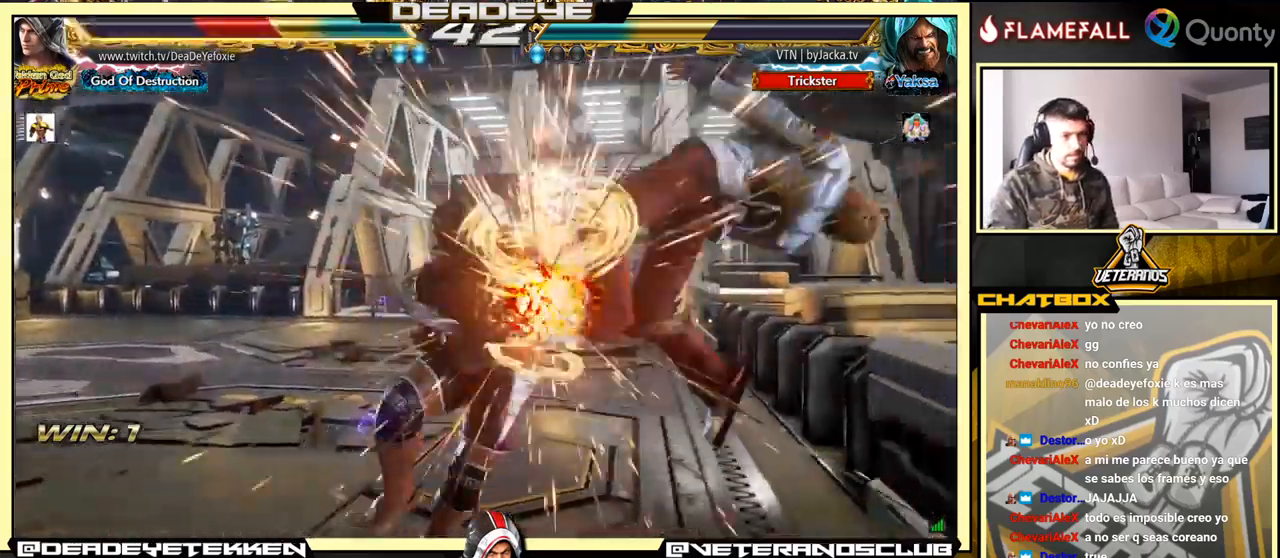
{"buttons": [], "left_stick": "center", "events": []}
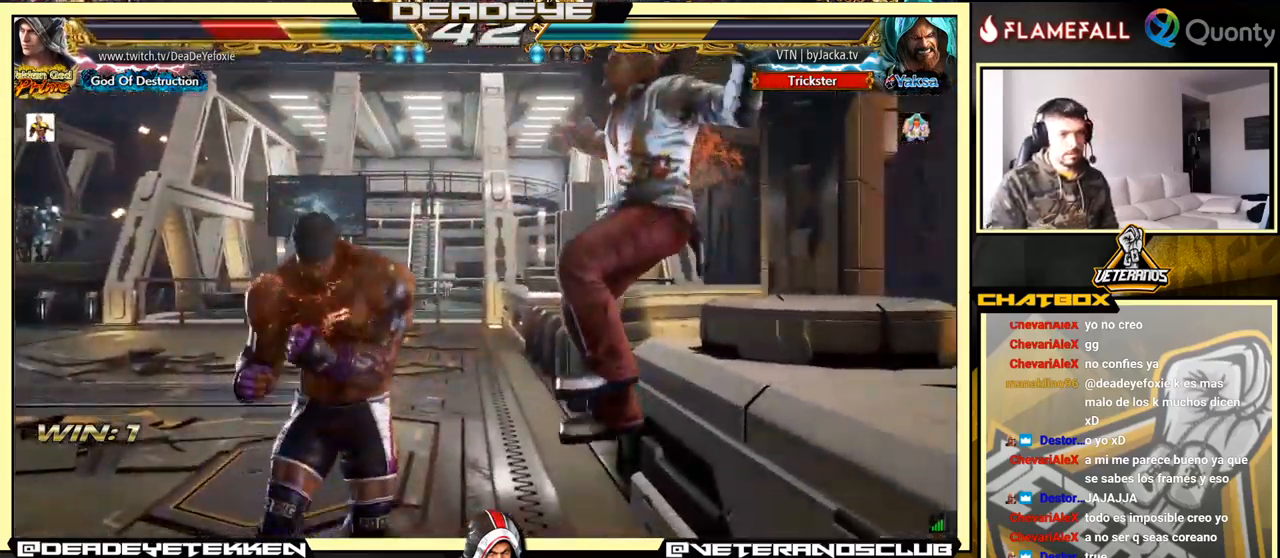
{"buttons": [], "left_stick": "center", "events": []}
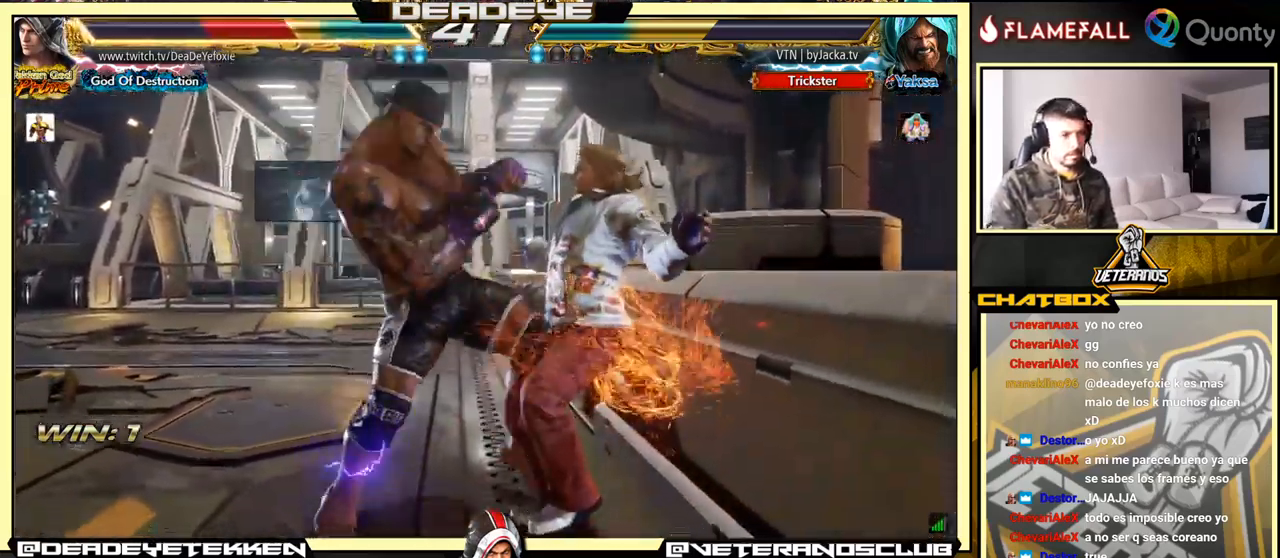
{"buttons": [], "left_stick": "center", "events": []}
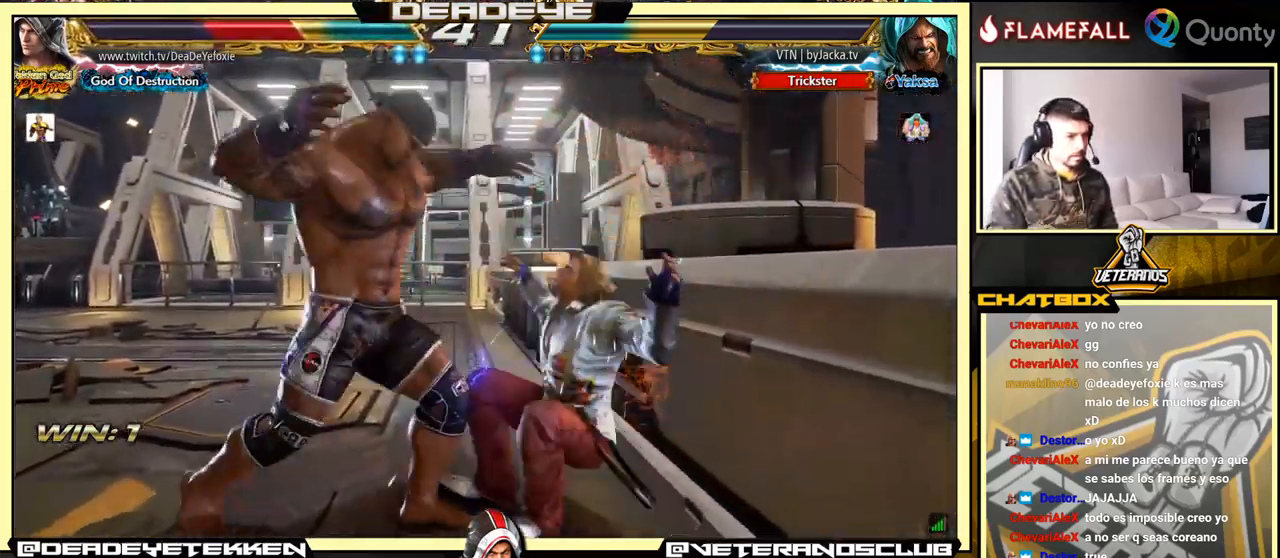
{"buttons": ["SQUARE"], "left_stick": "center", "events": [[50, "SQUARE", "down"], [100, "SQUARE", "up"], [167, "SQUARE", "down"], [217, "SQUARE", "up"], [267, "SQUARE", "down"], [317, "SQUARE", "up"], [367, "SQUARE", "down"], [417, "SQUARE", "up"], [484, "SQUARE", "down"]]}
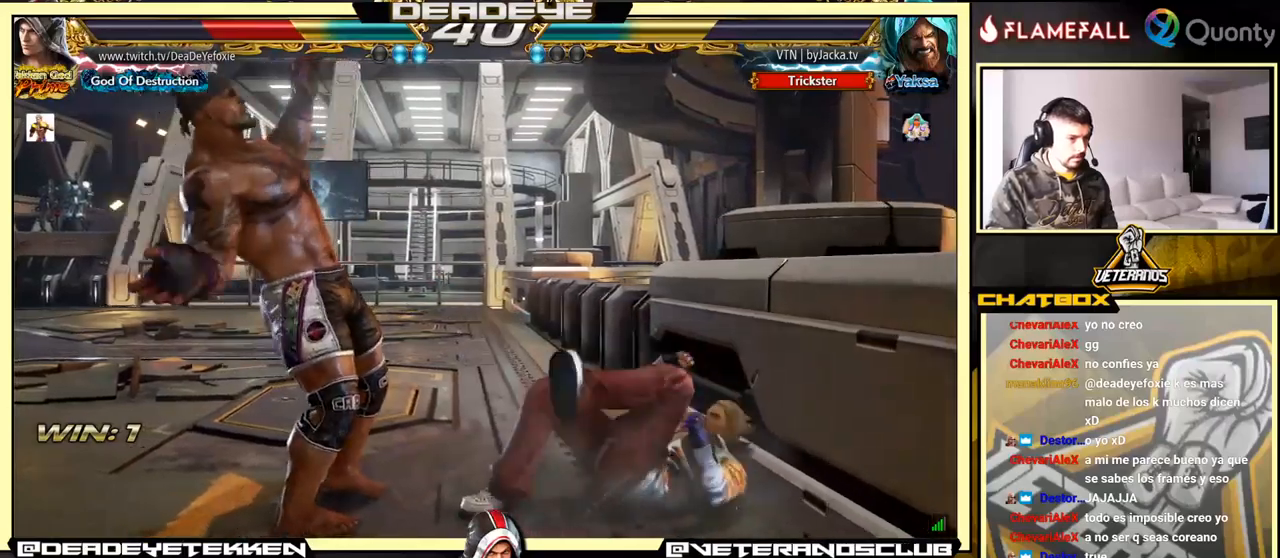
{"buttons": ["R1"], "left_stick": "down-left", "events": [[34, "SQUARE", "up"], [350, "left_stick", "down-left"], [384, "R1", "down"], [434, "R1", "up"], [500, "R1", "down"]]}